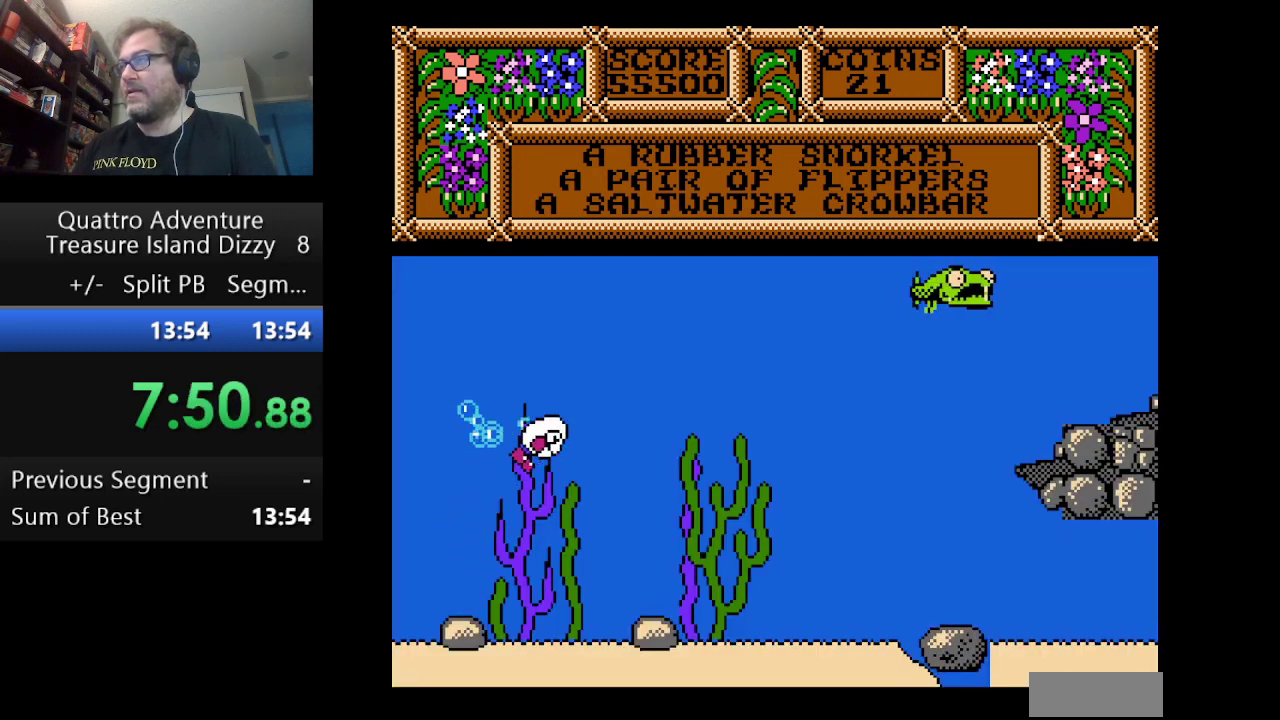
Gameplay with a controller (Nintendo layout); each line is a JSON object with the inputs held at the frame after it. "events" lists button and stick changes between this image and that frame as [ms after this image, input, new state], when the widget could be followed in between. Not read: L3 R3.
{"buttons": ["A", "DPAD_RIGHT"], "events": [[501, "A", "down"]]}
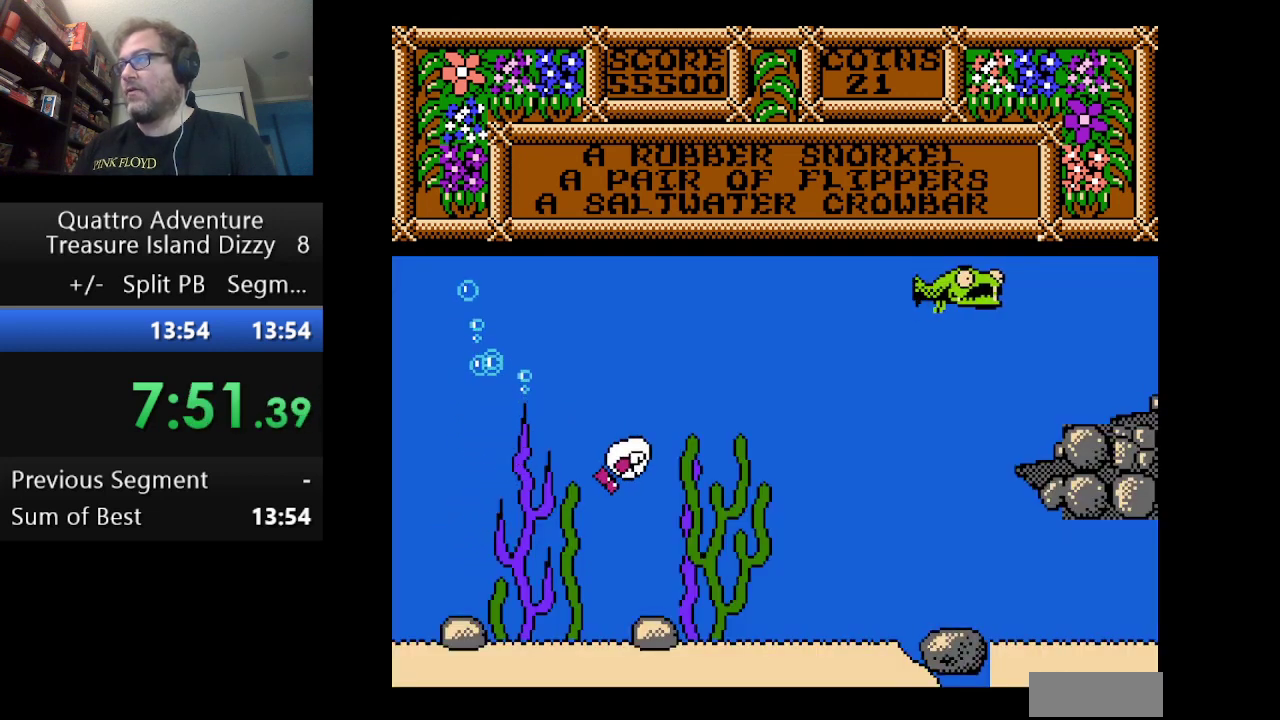
{"buttons": ["DPAD_RIGHT"], "events": [[167, "A", "up"]]}
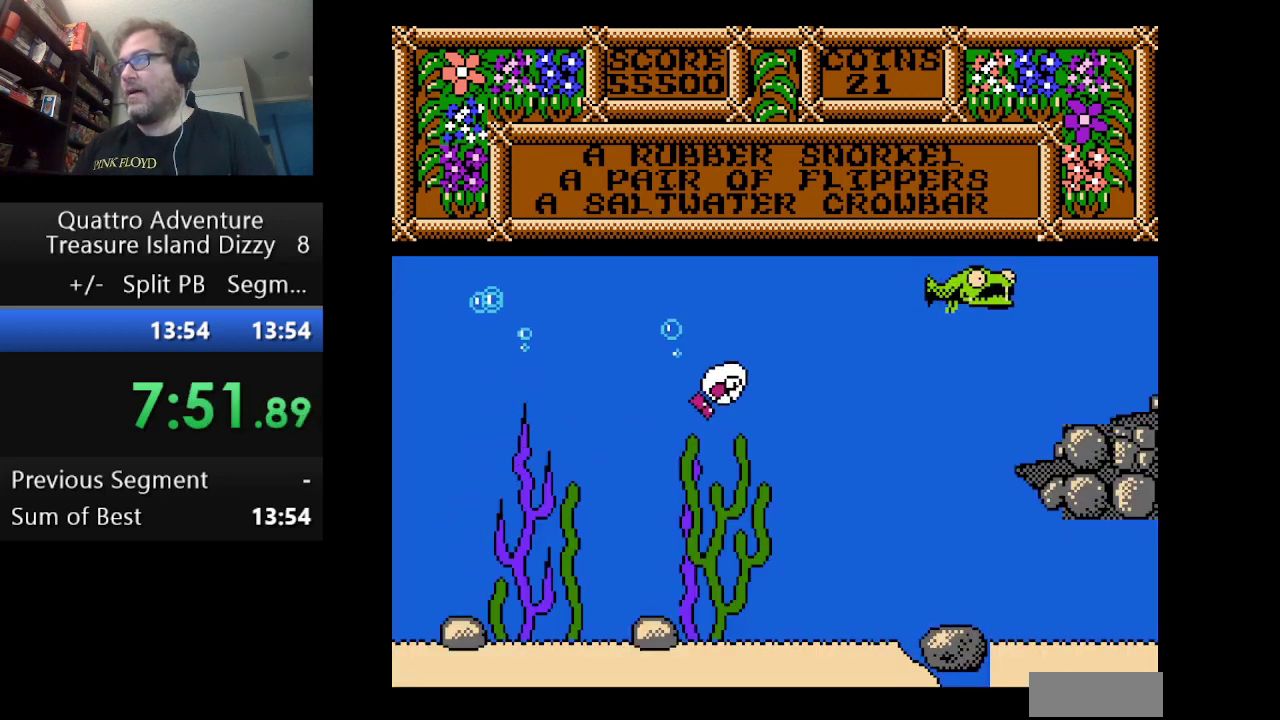
{"buttons": ["DPAD_RIGHT"], "events": [[292, "A", "down"], [376, "A", "up"]]}
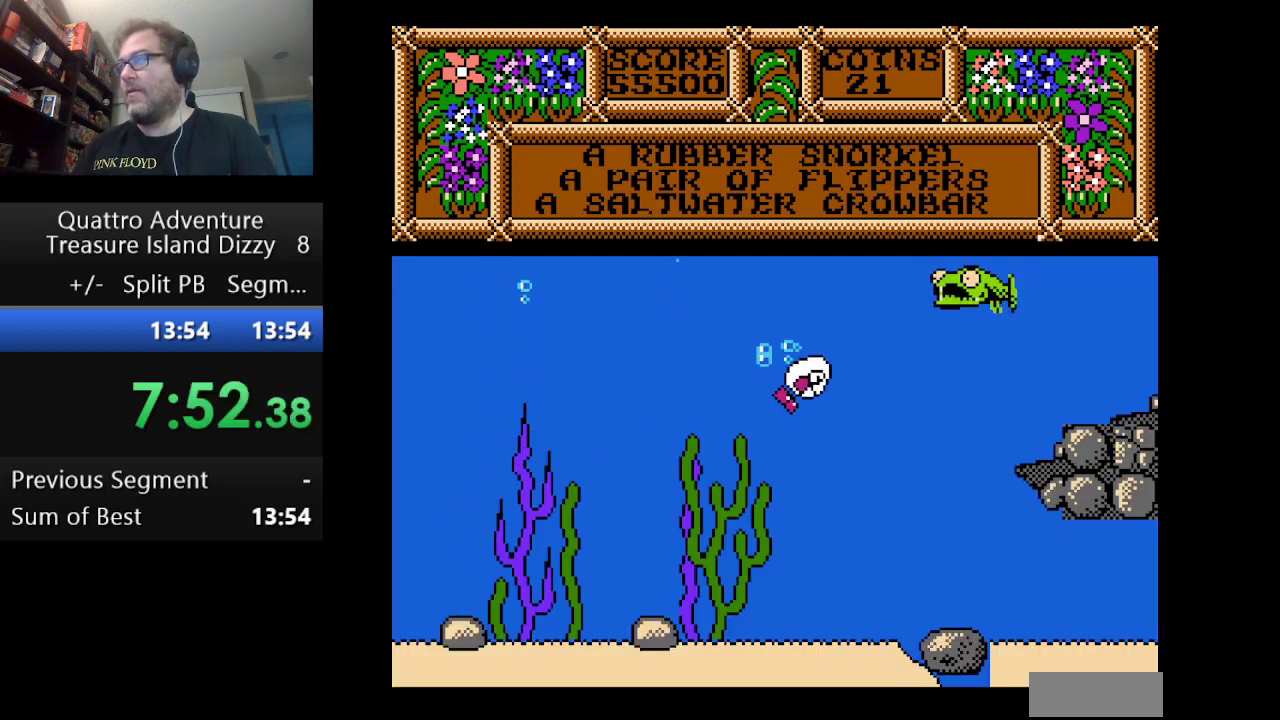
{"buttons": ["A", "DPAD_RIGHT"], "events": [[292, "A", "down"]]}
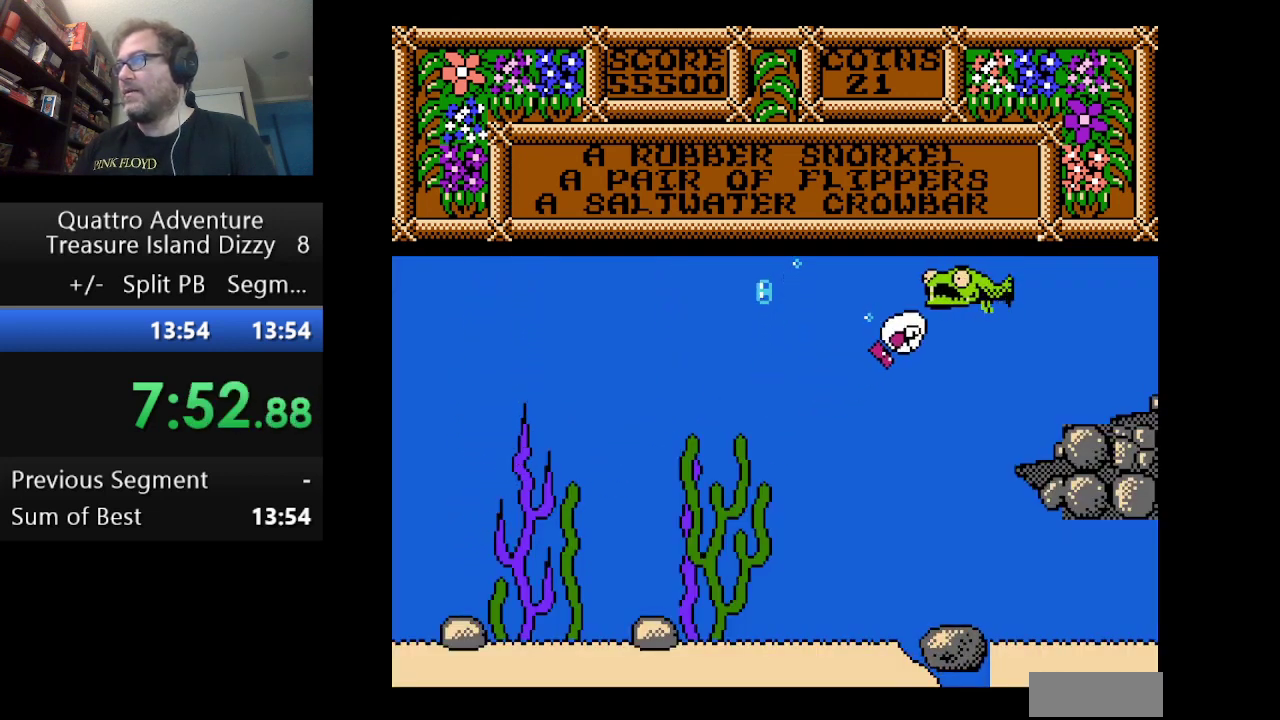
{"buttons": [], "events": [[167, "A", "up"], [250, "DPAD_RIGHT", "up"]]}
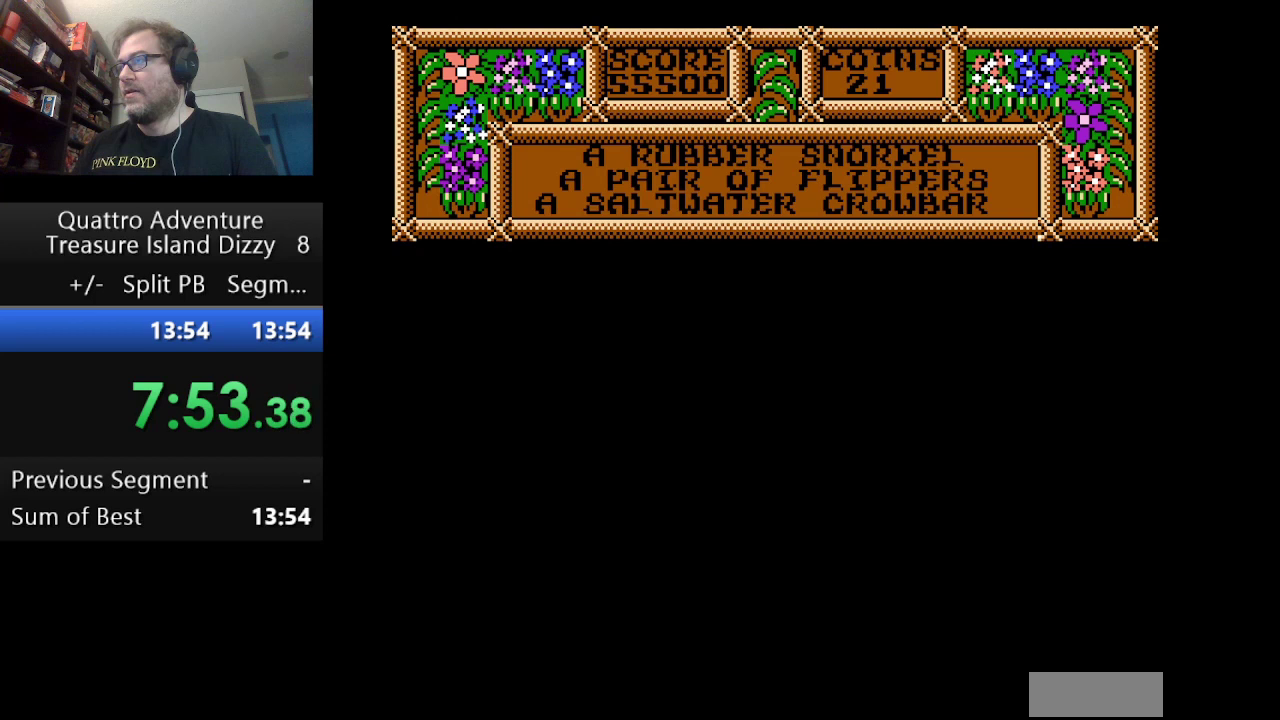
{"buttons": [], "events": []}
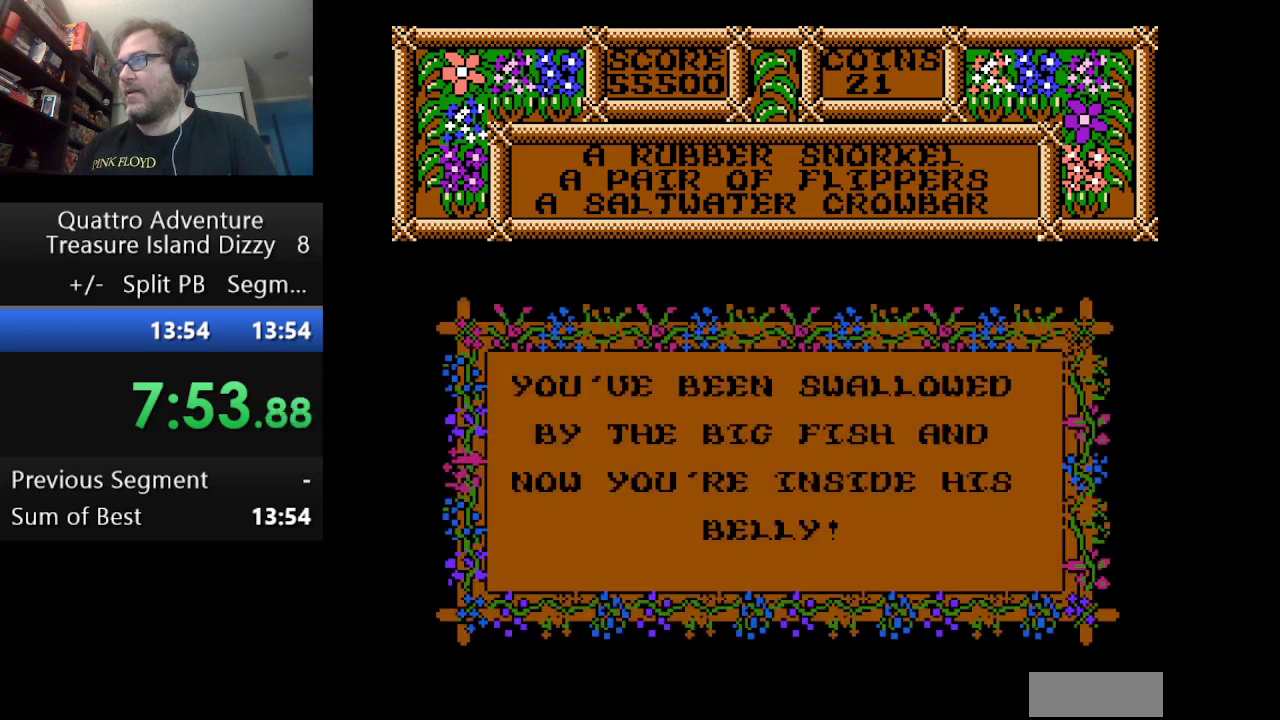
{"buttons": ["A"], "events": [[417, "A", "down"]]}
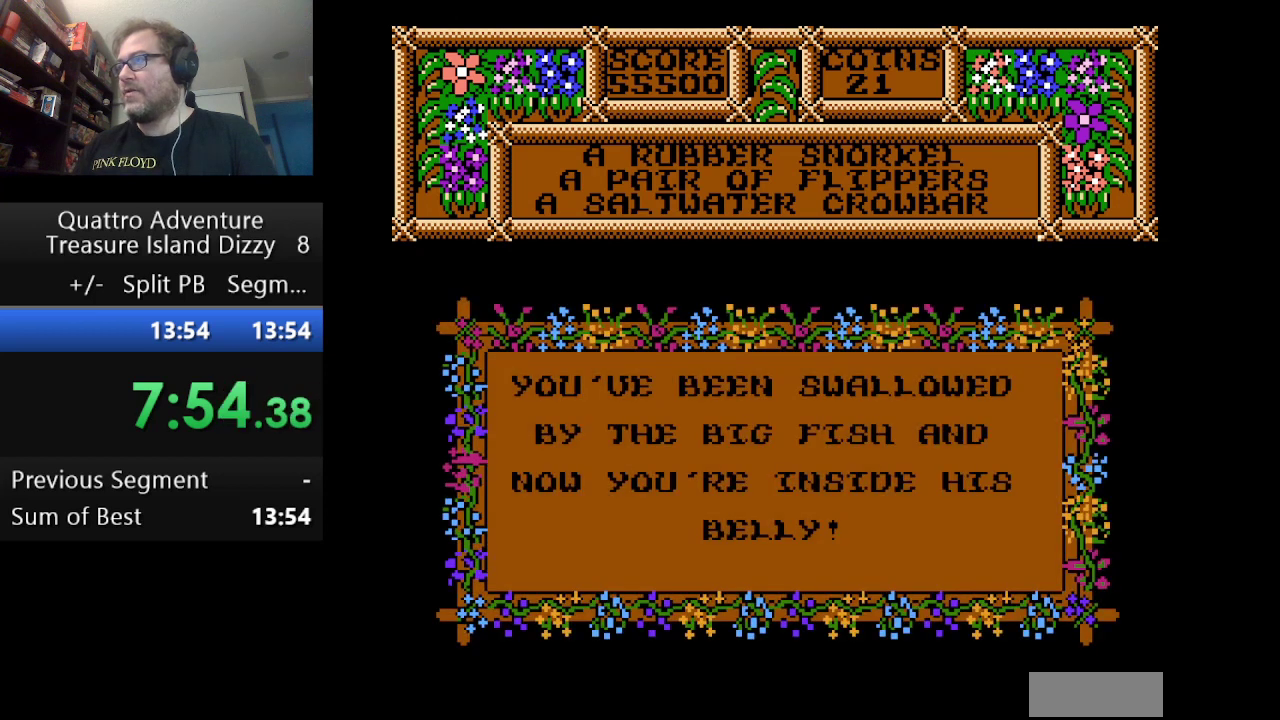
{"buttons": [], "events": [[41, "A", "up"], [125, "A", "down"], [208, "A", "up"]]}
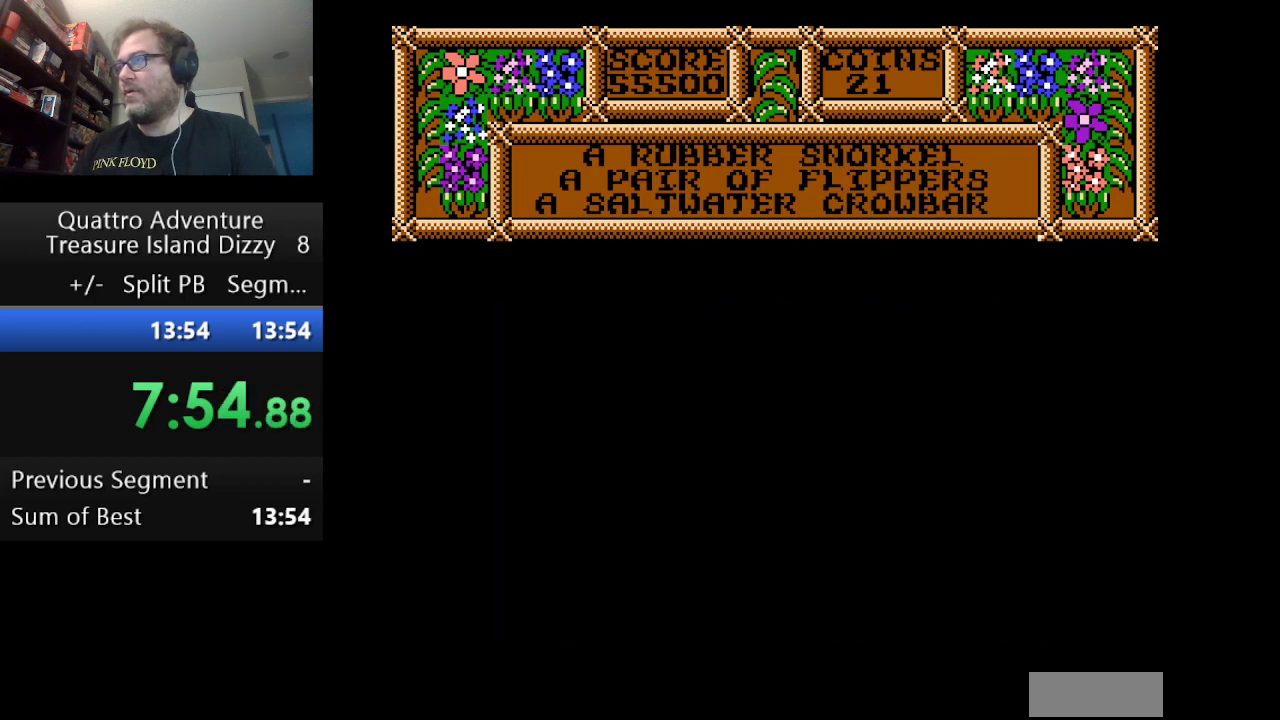
{"buttons": [], "events": []}
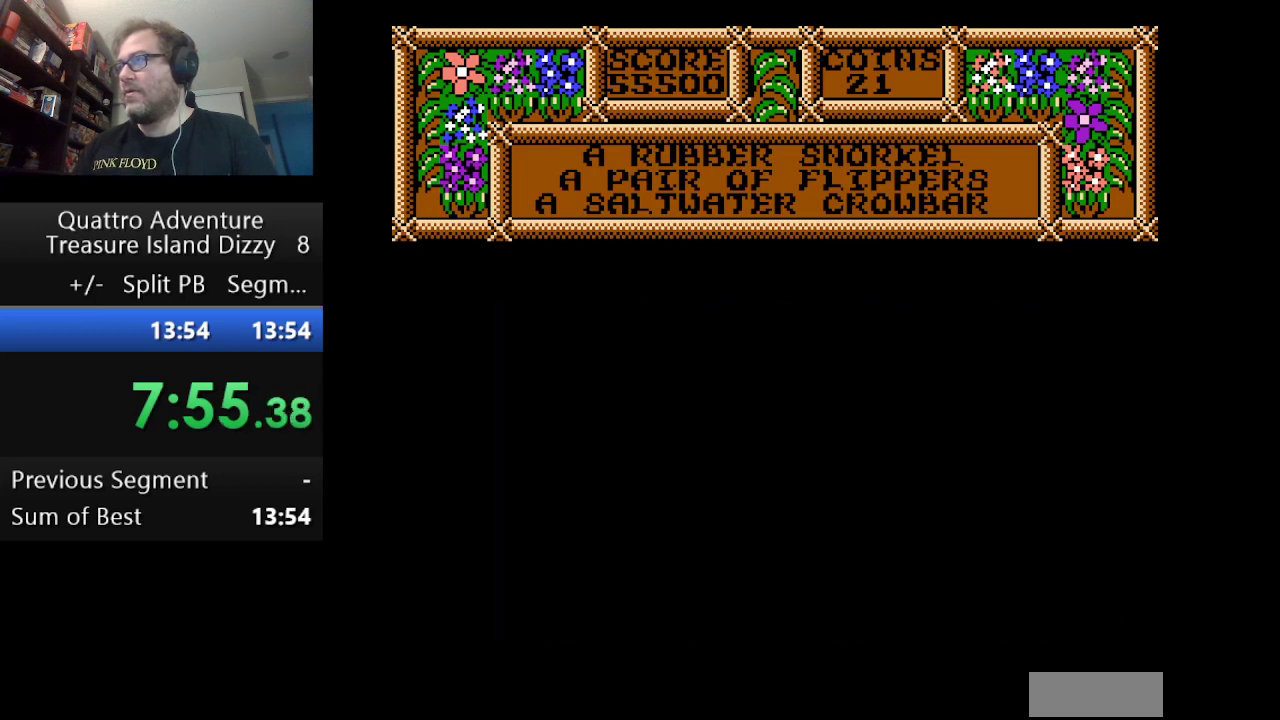
{"buttons": [], "events": [[250, "DPAD_RIGHT", "down"], [500, "DPAD_RIGHT", "up"]]}
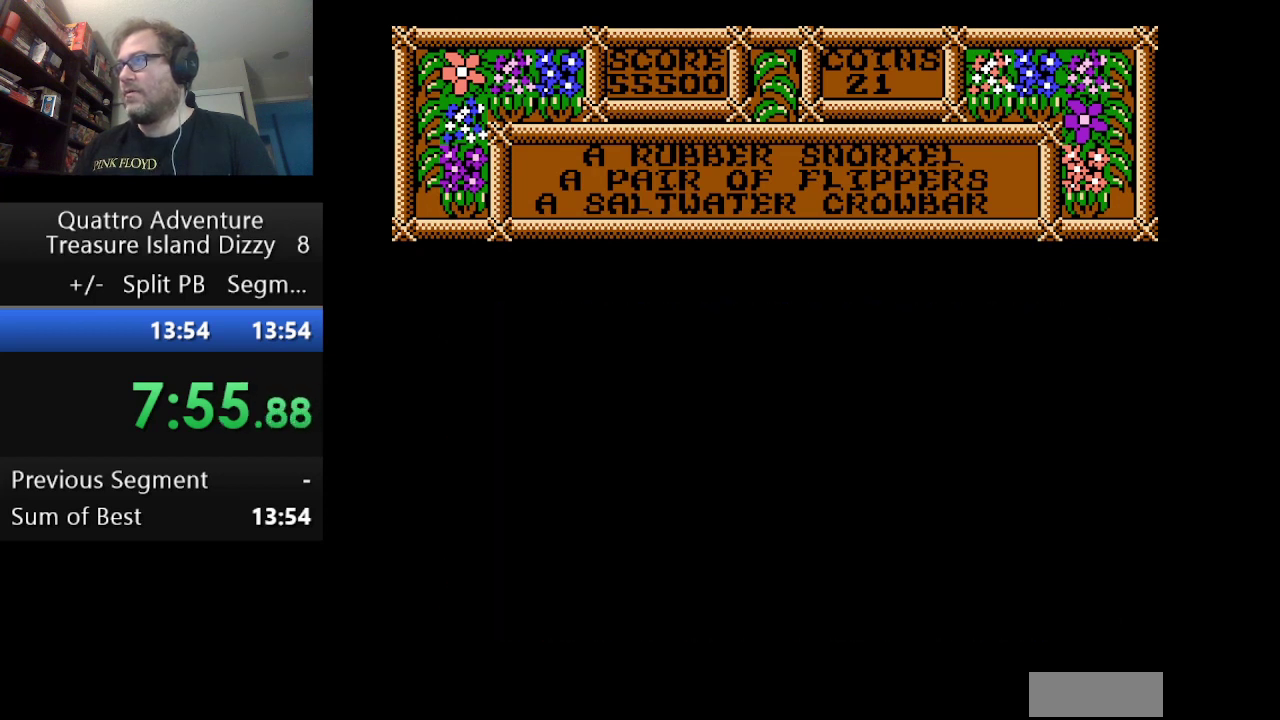
{"buttons": ["B", "DPAD_RIGHT"], "events": [[125, "DPAD_RIGHT", "down"], [501, "B", "down"]]}
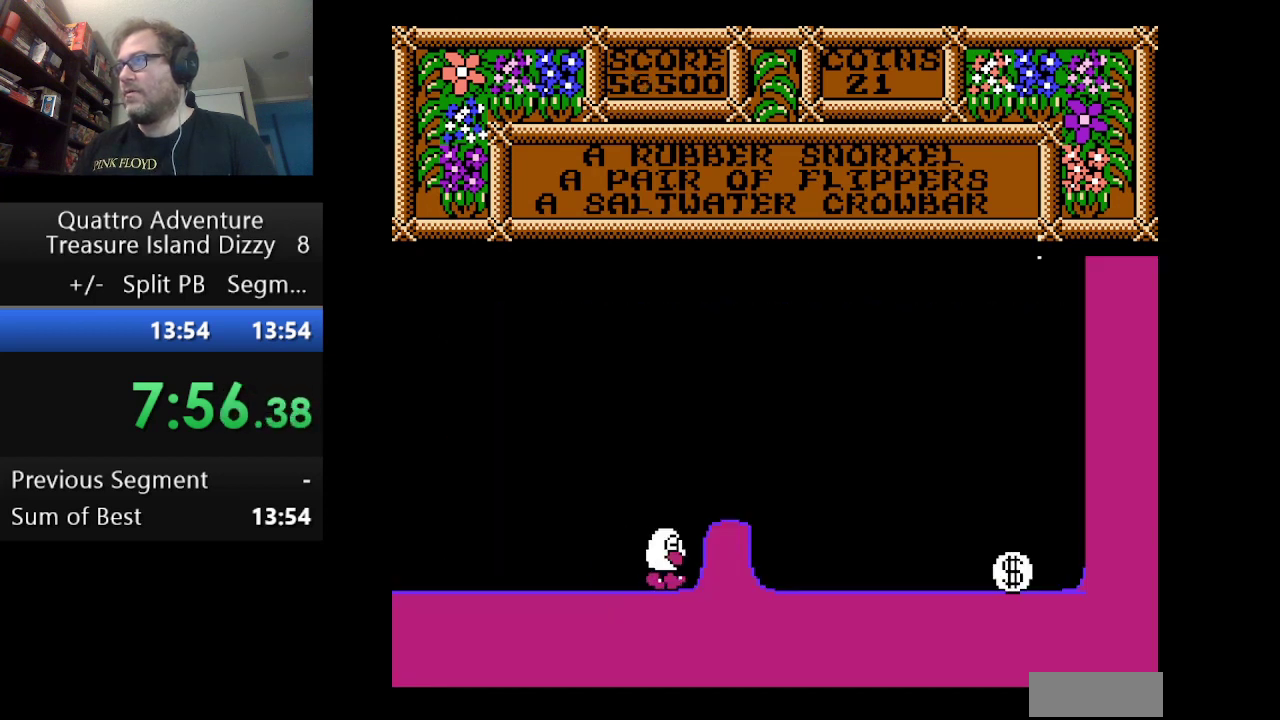
{"buttons": ["A", "DPAD_RIGHT"], "events": [[83, "B", "up"], [250, "A", "down"]]}
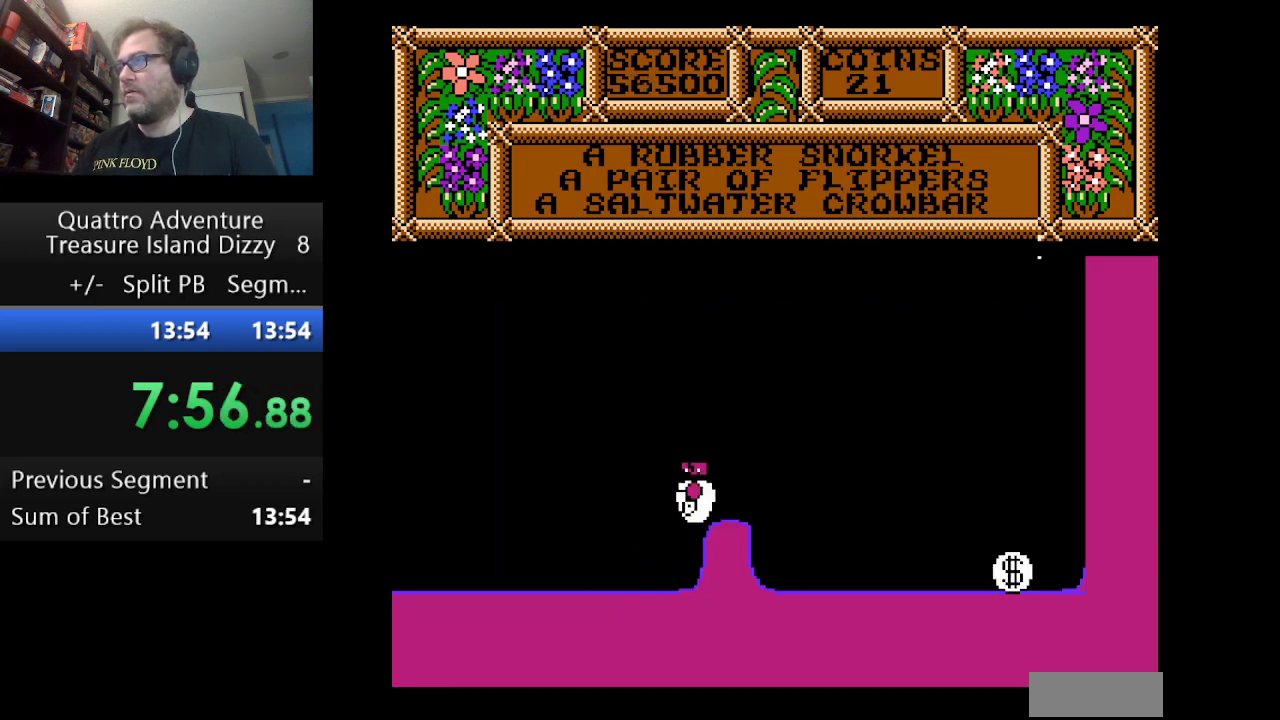
{"buttons": [], "events": [[84, "A", "up"], [334, "DPAD_RIGHT", "up"]]}
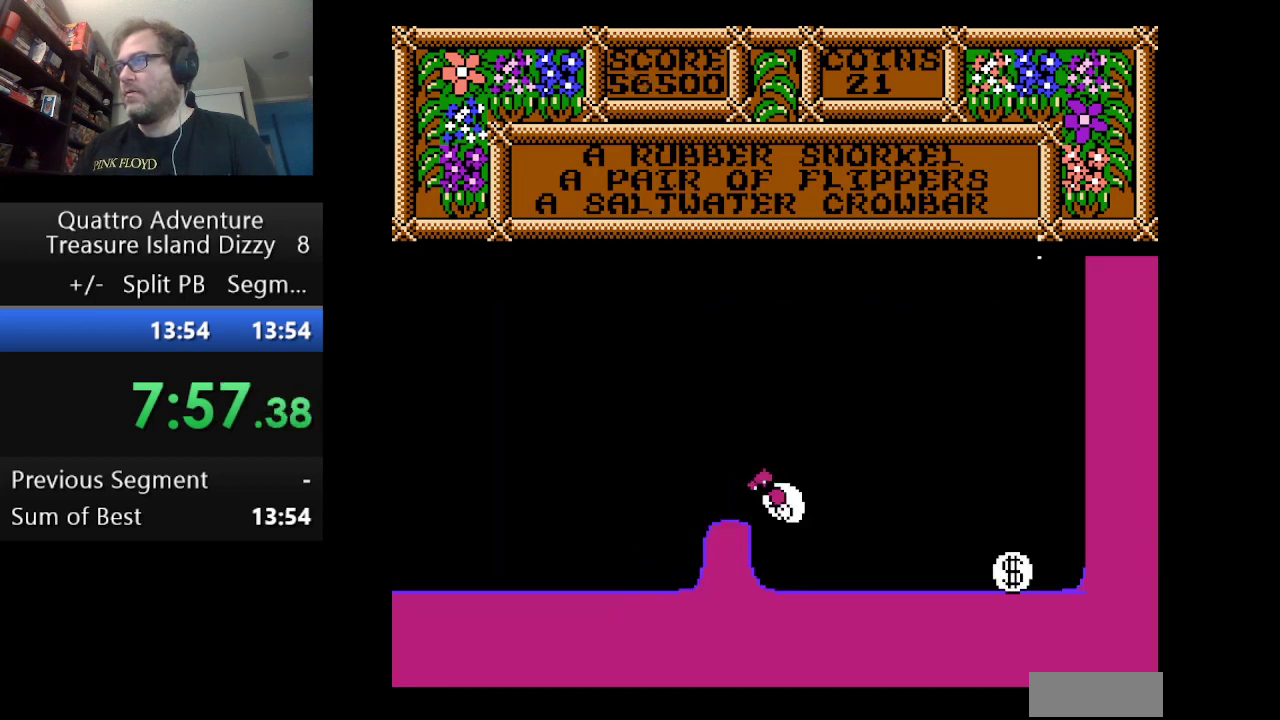
{"buttons": ["B"], "events": [[500, "B", "down"]]}
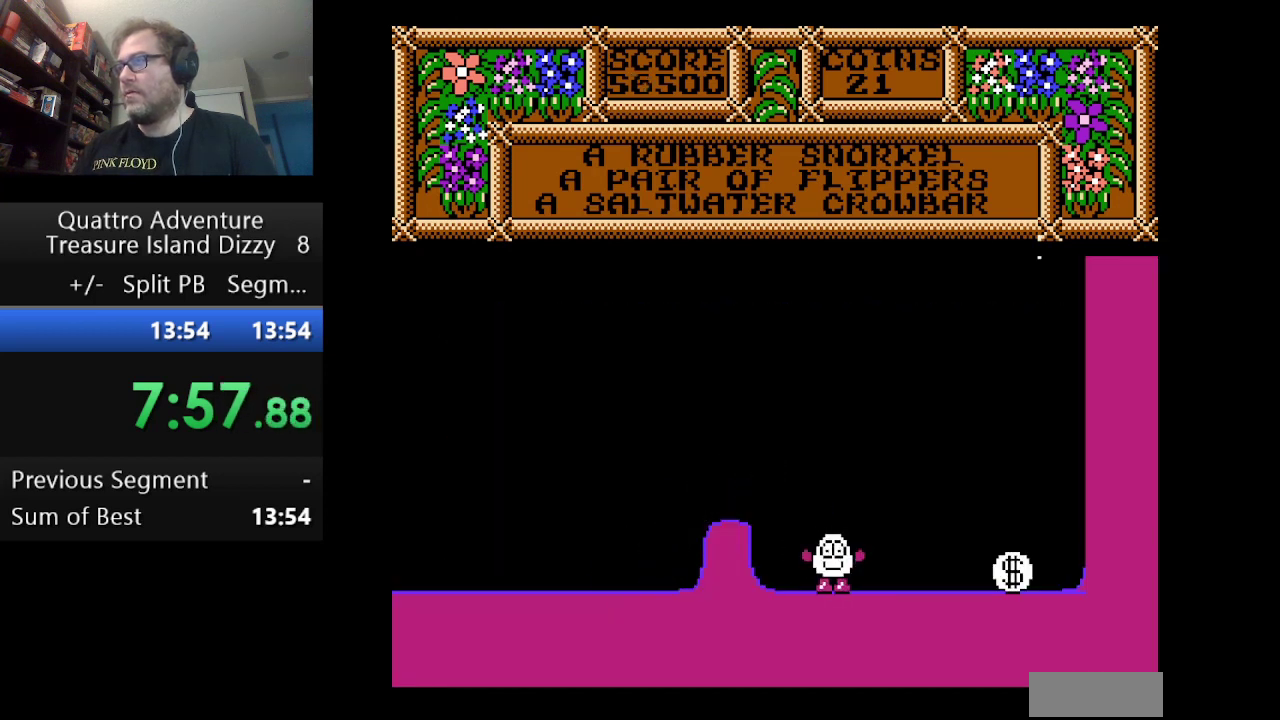
{"buttons": ["DPAD_RIGHT"], "events": [[125, "DPAD_RIGHT", "down"], [167, "B", "up"]]}
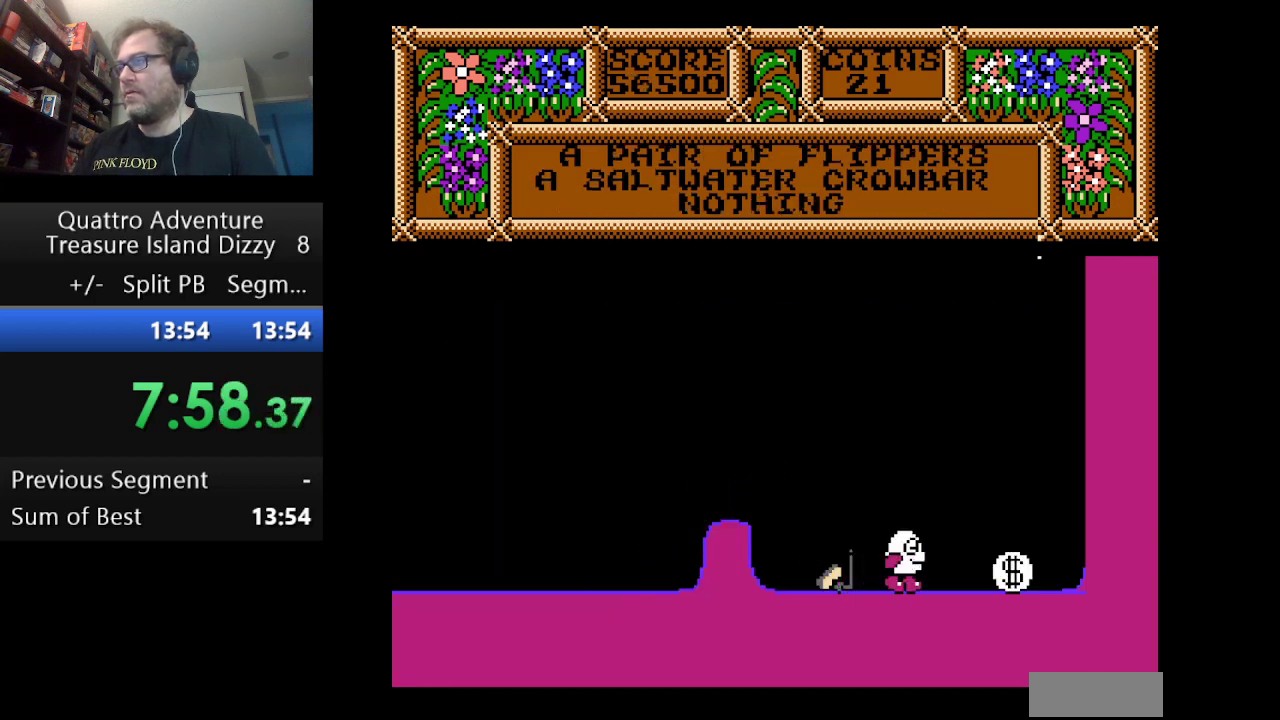
{"buttons": ["B"], "events": [[83, "B", "down"], [83, "DPAD_RIGHT", "up"], [208, "B", "up"], [250, "DPAD_RIGHT", "down"], [417, "B", "down"], [417, "DPAD_RIGHT", "up"]]}
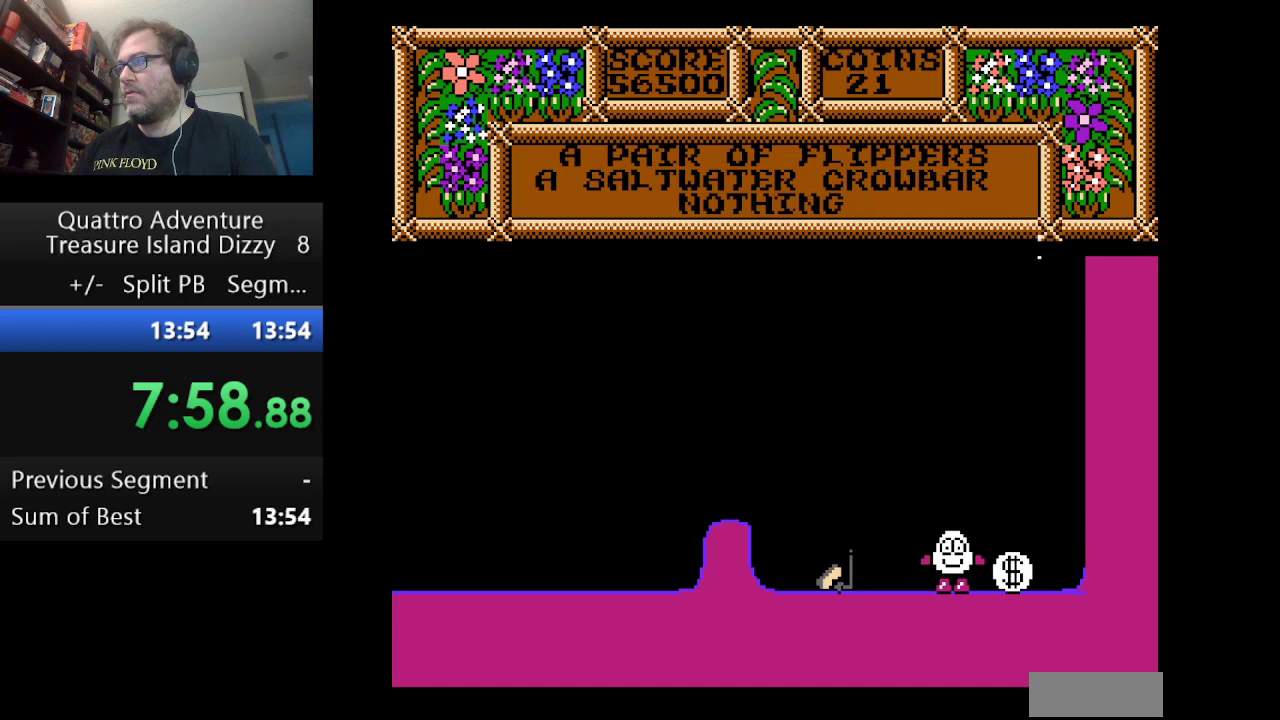
{"buttons": ["DPAD_RIGHT"], "events": [[84, "B", "up"], [417, "DPAD_RIGHT", "down"]]}
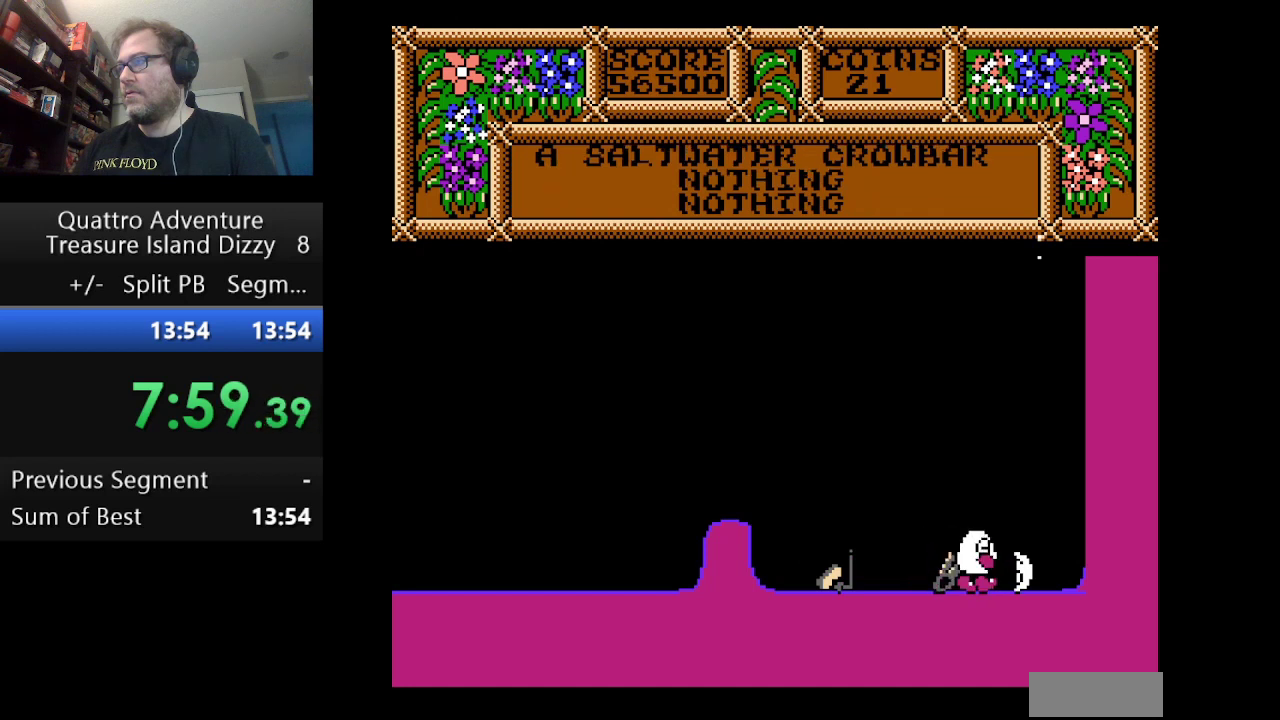
{"buttons": ["B"], "events": [[250, "B", "down"], [250, "DPAD_RIGHT", "up"]]}
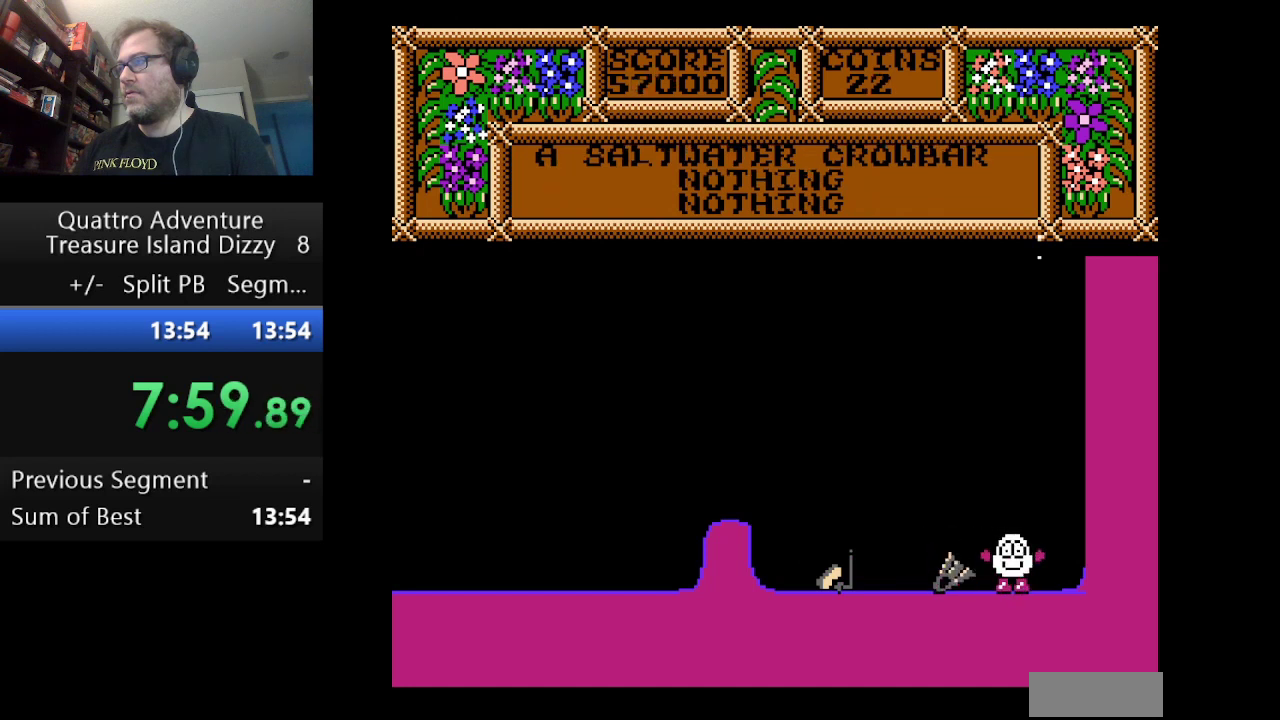
{"buttons": [], "events": [[250, "B", "up"]]}
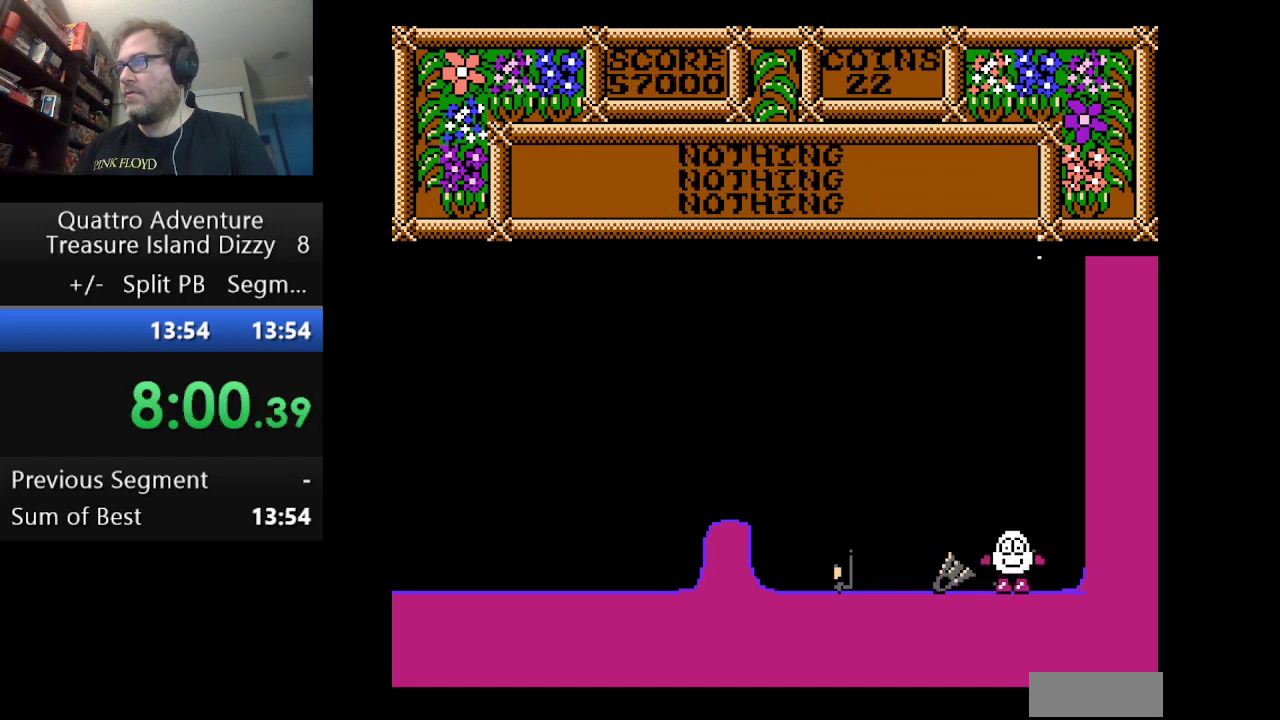
{"buttons": ["DPAD_LEFT"], "events": [[167, "B", "down"], [250, "B", "up"], [333, "DPAD_LEFT", "down"]]}
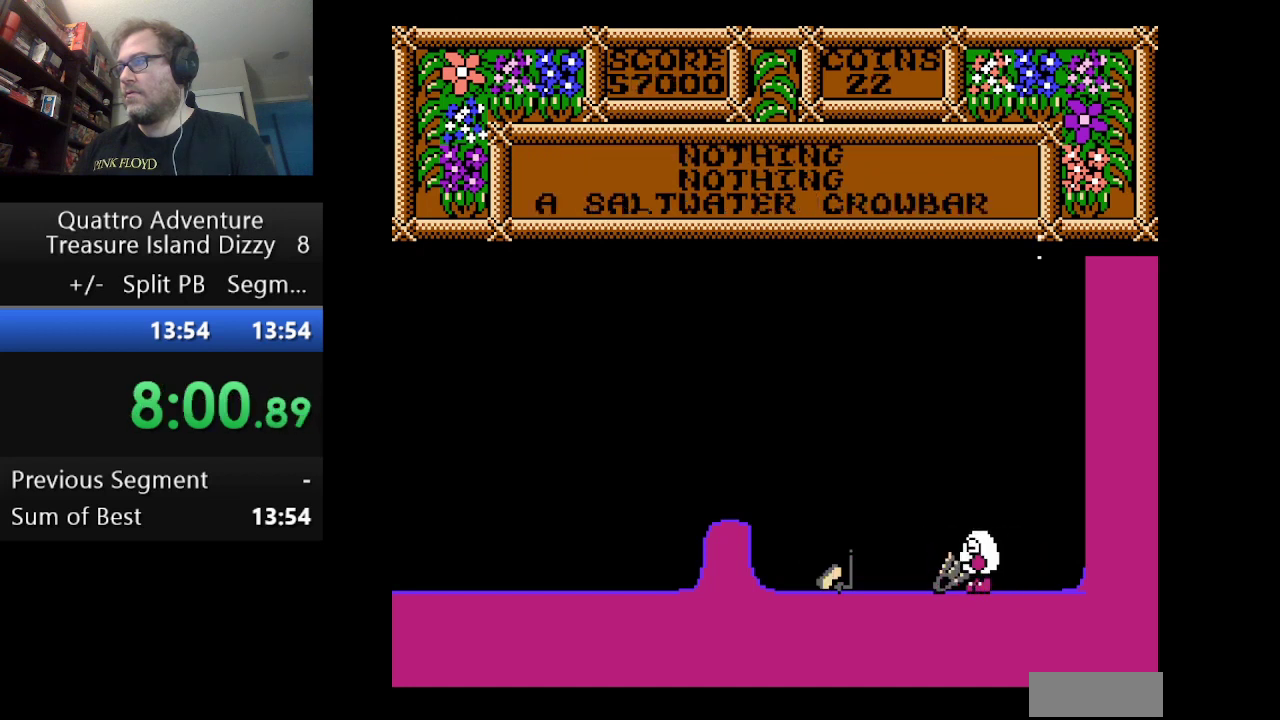
{"buttons": ["DPAD_LEFT"], "events": [[125, "B", "down"], [125, "DPAD_LEFT", "up"], [292, "B", "up"], [292, "DPAD_LEFT", "down"]]}
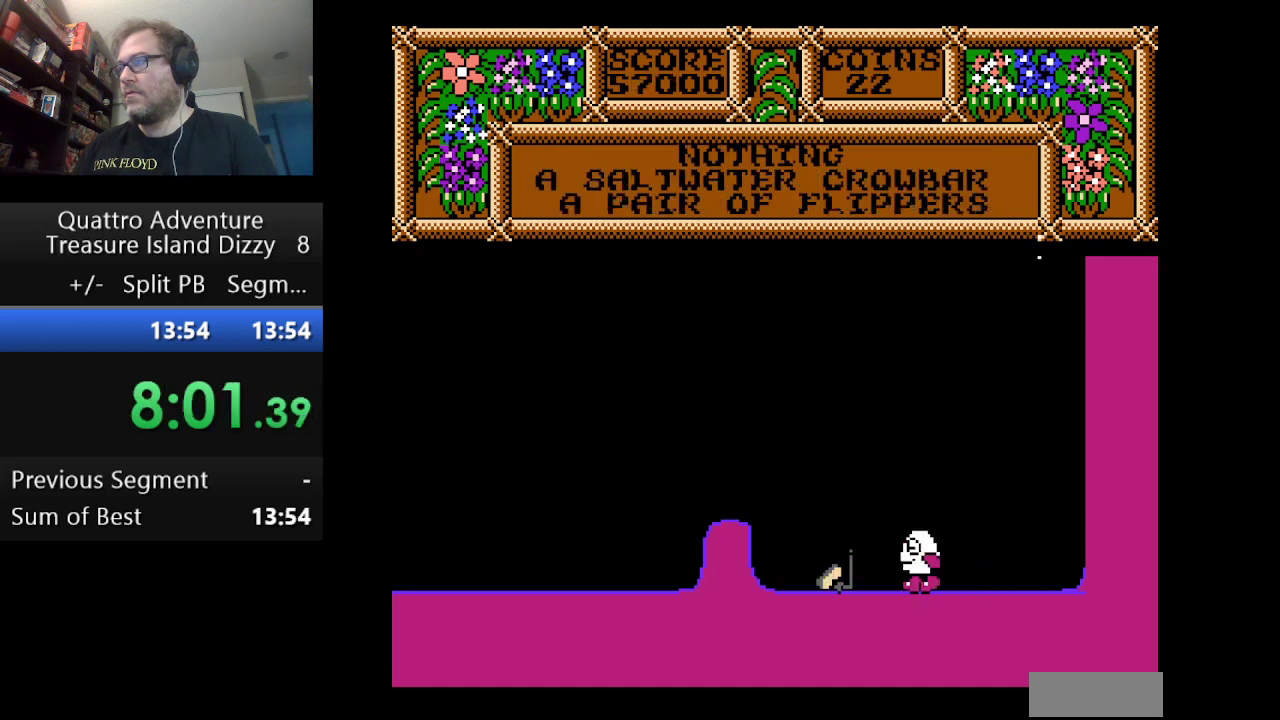
{"buttons": ["B"], "events": [[458, "B", "down"], [458, "DPAD_LEFT", "up"]]}
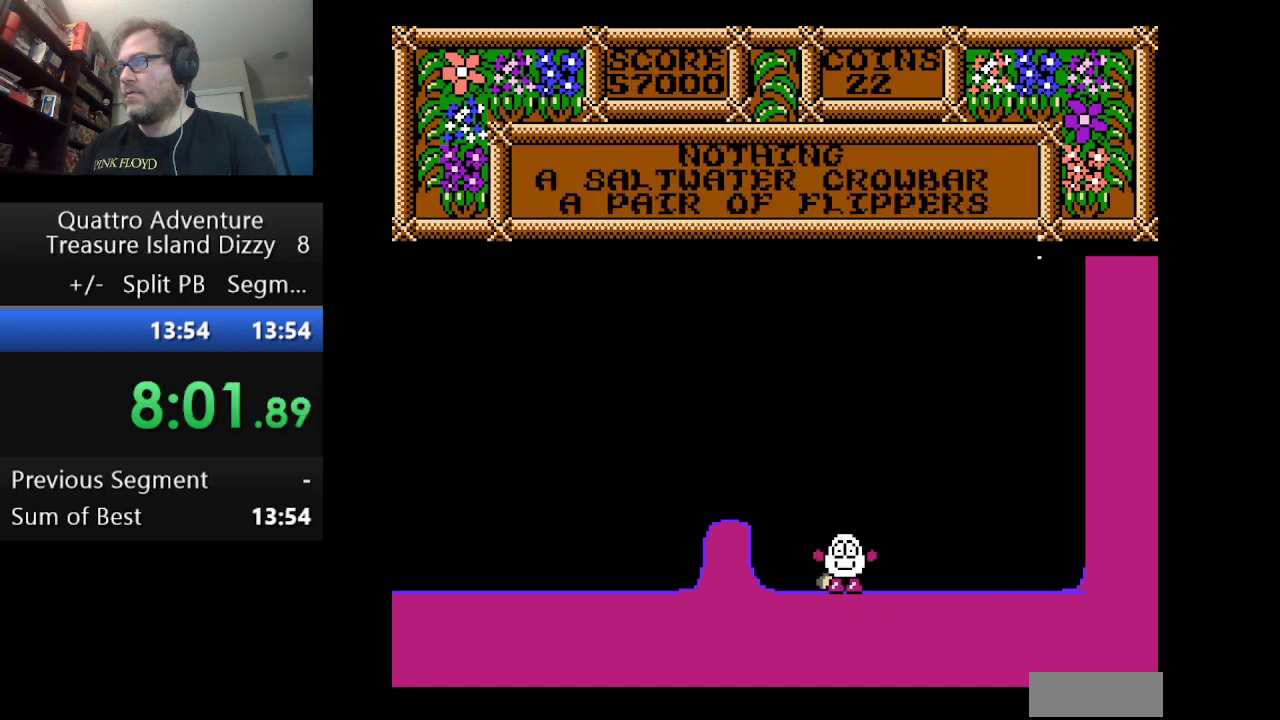
{"buttons": ["A", "DPAD_LEFT"], "events": [[84, "B", "up"], [84, "DPAD_LEFT", "down"], [292, "A", "down"]]}
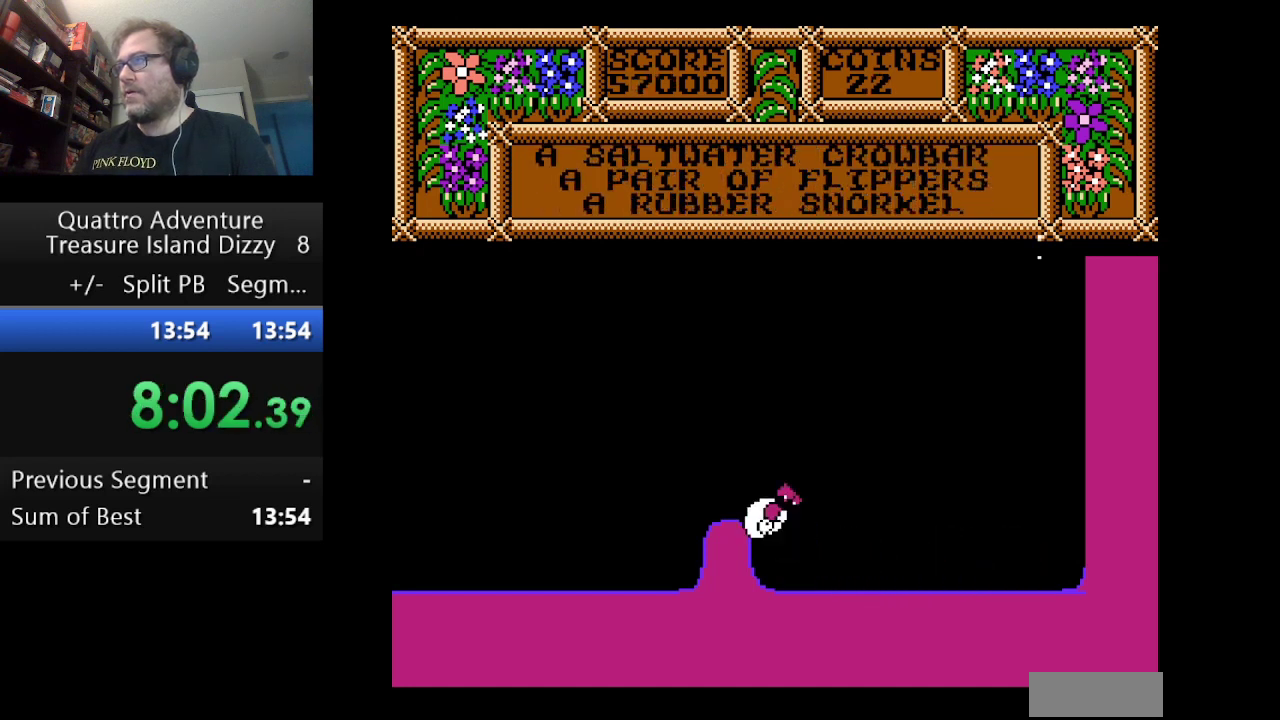
{"buttons": ["DPAD_LEFT"], "events": [[83, "A", "up"]]}
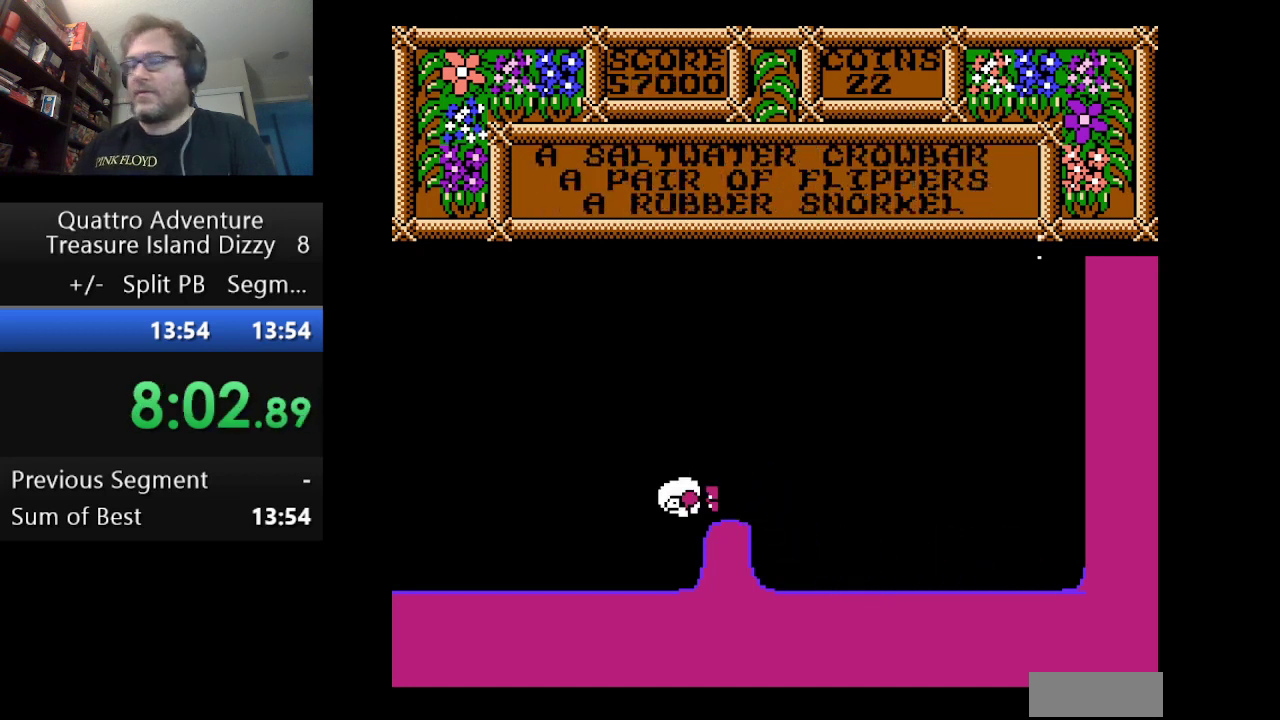
{"buttons": ["DPAD_LEFT"], "events": []}
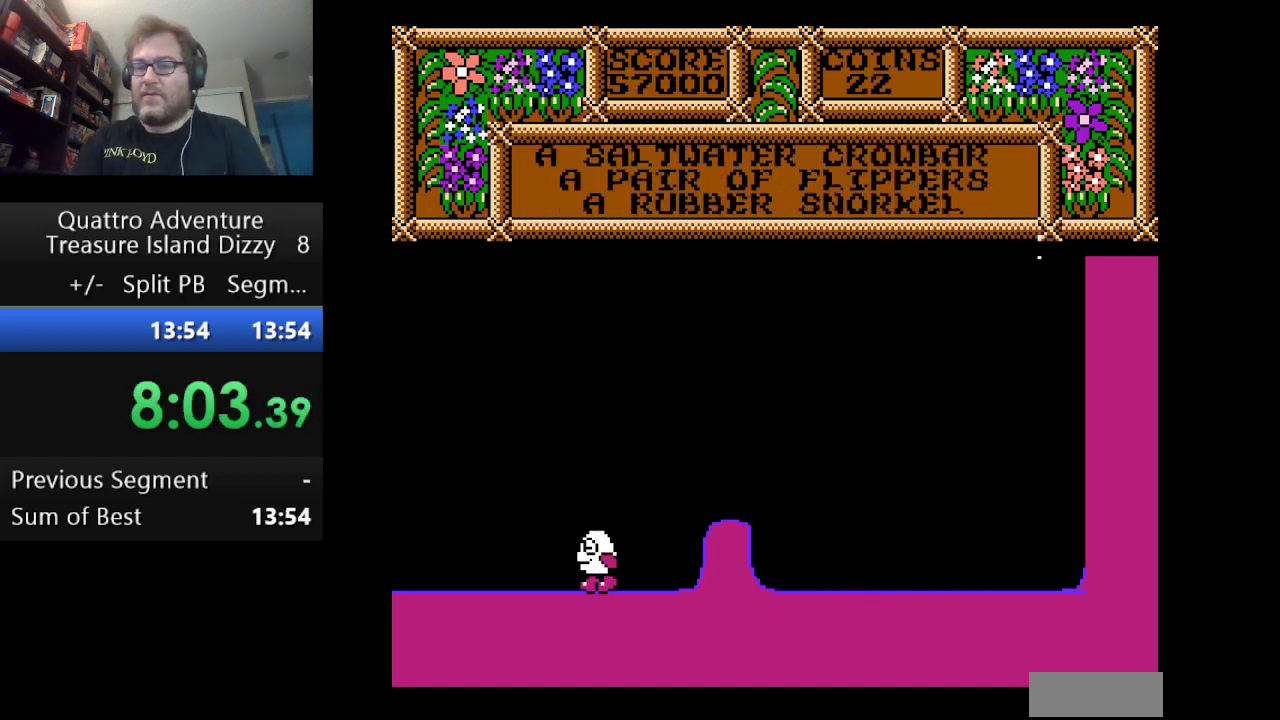
{"buttons": ["DPAD_LEFT"], "events": []}
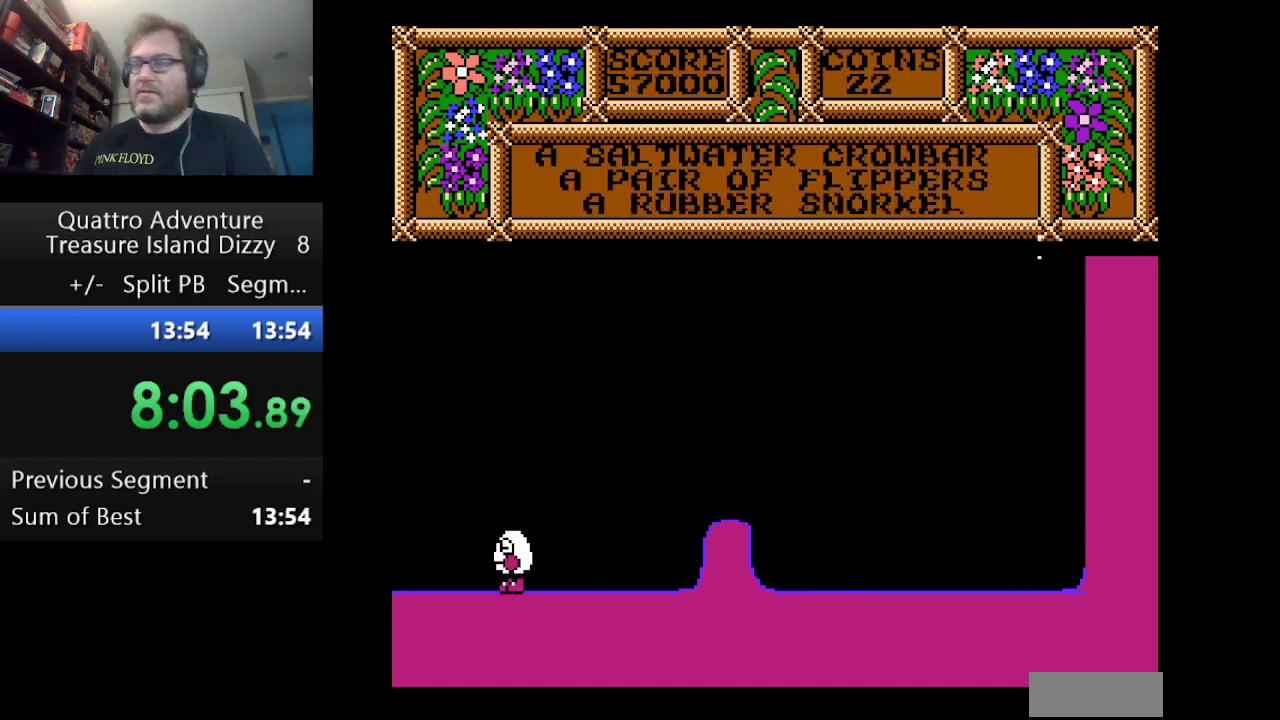
{"buttons": ["DPAD_LEFT"], "events": []}
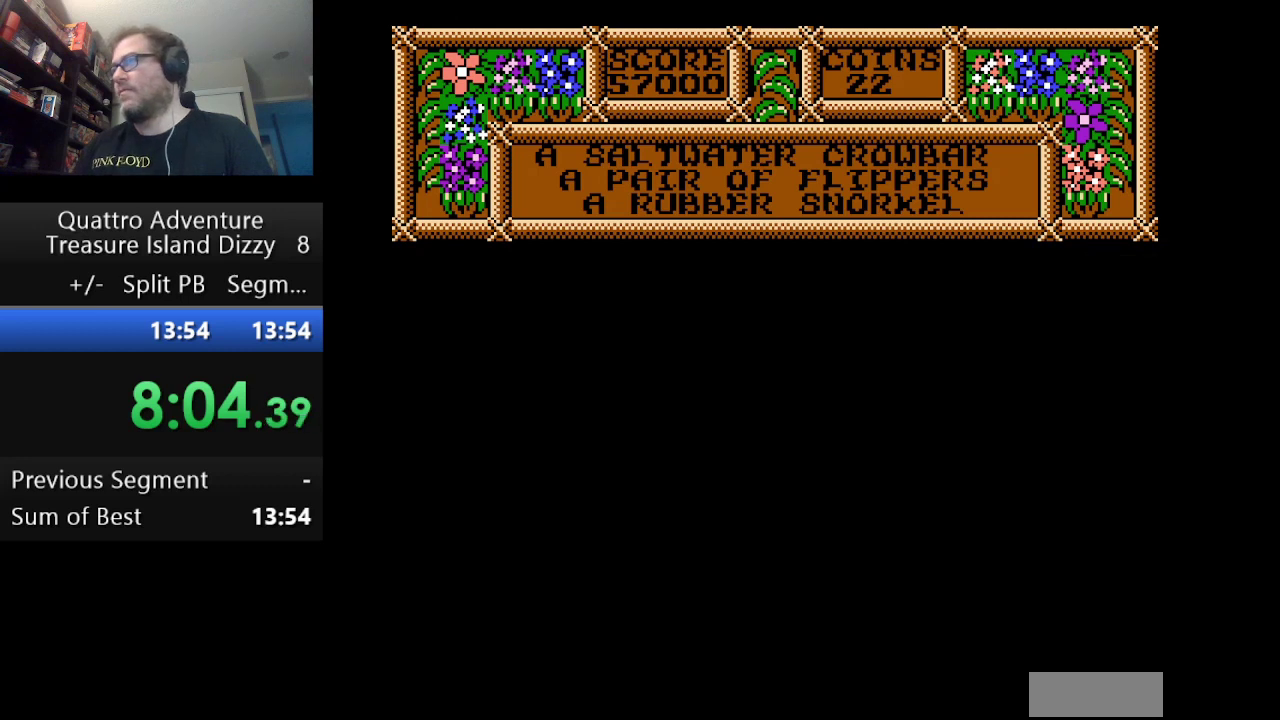
{"buttons": [], "events": [[83, "DPAD_LEFT", "up"]]}
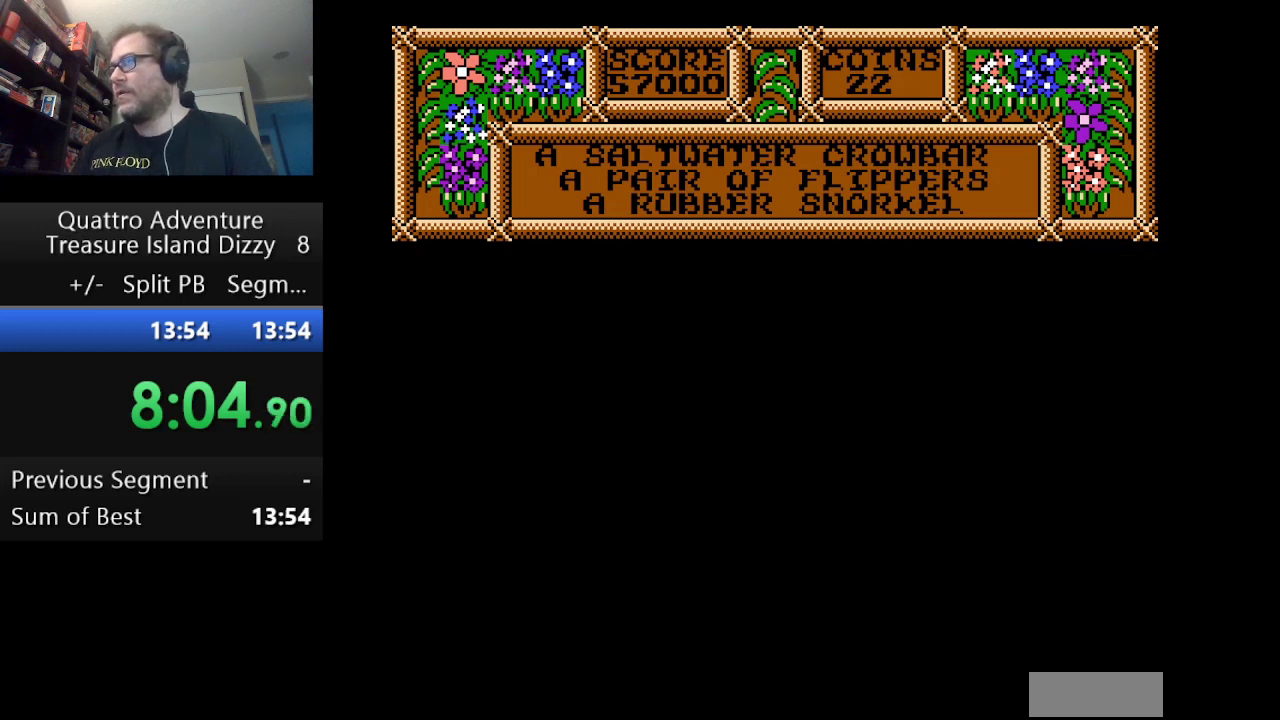
{"buttons": [], "events": []}
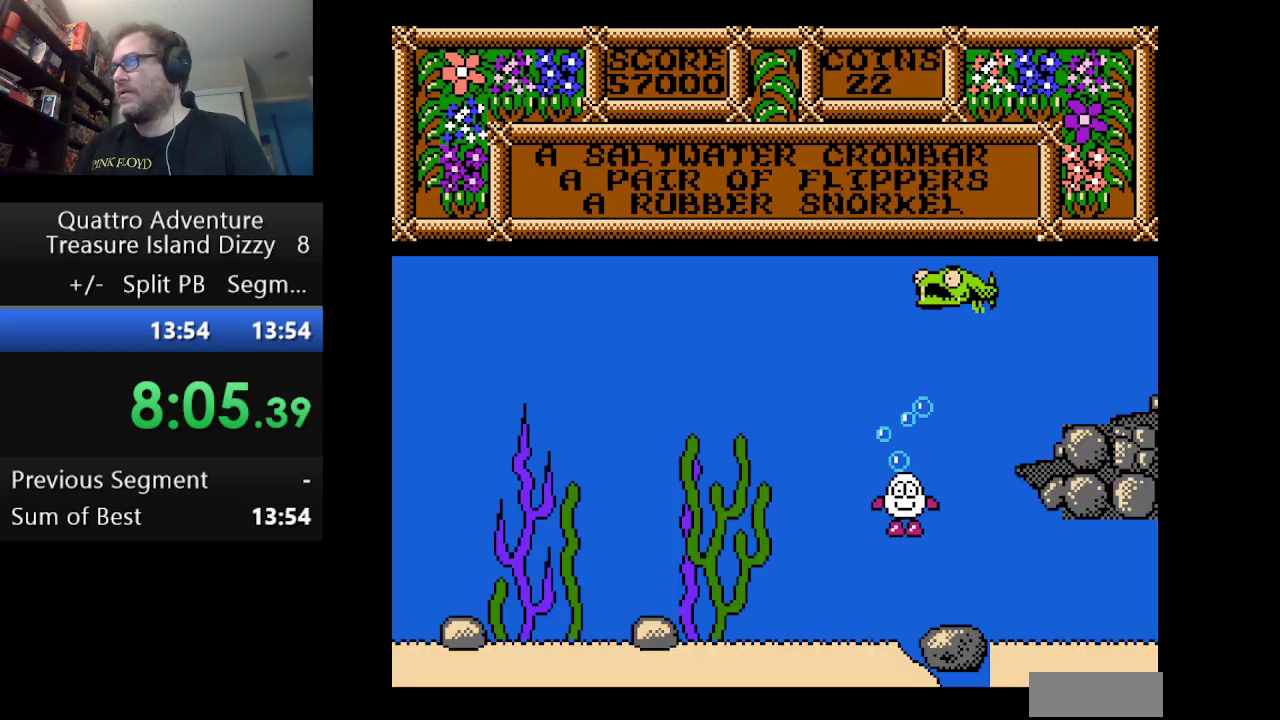
{"buttons": [], "events": [[125, "DPAD_RIGHT", "down"], [417, "DPAD_RIGHT", "up"]]}